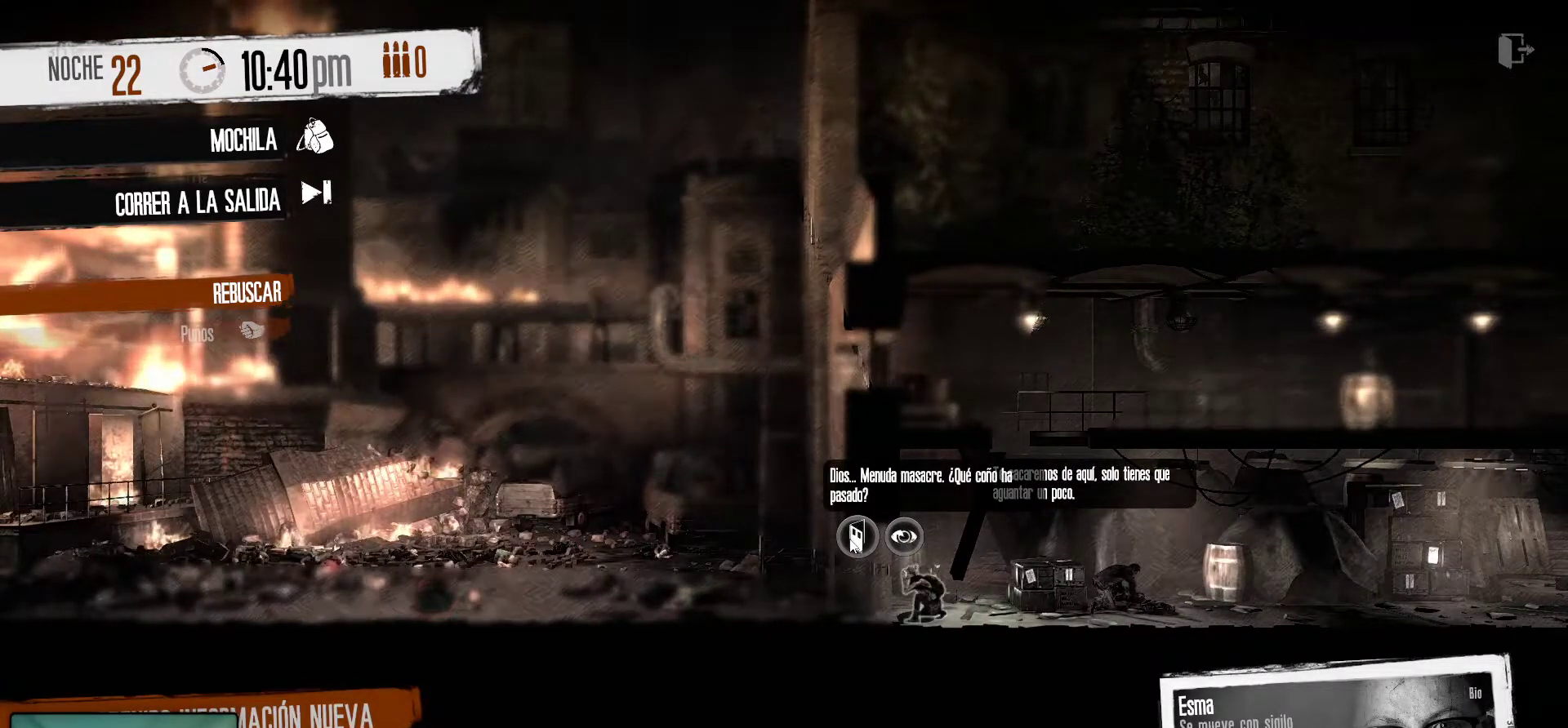
Gameplay with keyboard and mouse; each line is a JSON object with the keys and mouse buttons held at the frame after it. "events" lists presses ("down") and releases ("up") of "1", "2", "3", "4", "5", "a", "alt", "c", "caps_lock", "ctrl", "d", "e", "f", "g", "q", "r", "s", "shift", "space", "t", "tab", "v", "w", "x", "z", "mouse_left", "mouse_wheel" and "mouse_right" between this image and that frame as [ms after this image, input, new state], when the widget could be followed in between. "mouse_left", "mouse_wheel", "mouse_right" = the "left", "wheel", "right" buttons of the "mouse" list. No other keys are recorded. "wheel" means that the mouse wheel is clicked or scrolled. "mouse_move" is the direction in which the mouse moves at that frame (one of eight, or "still"), when it could be read.
{"keys": [], "mouse": [], "mouse_move": "still", "events": []}
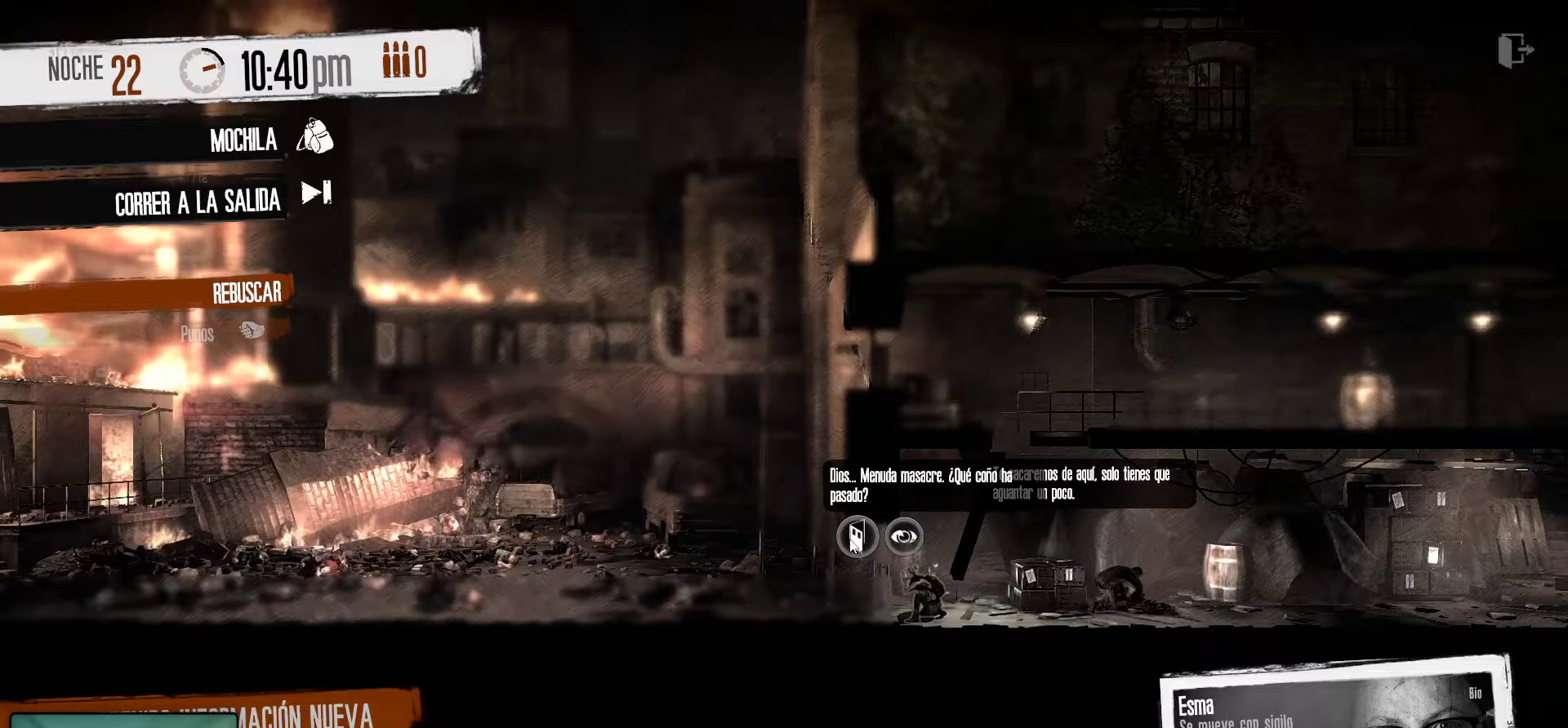
{"keys": [], "mouse": [], "mouse_move": "still", "events": []}
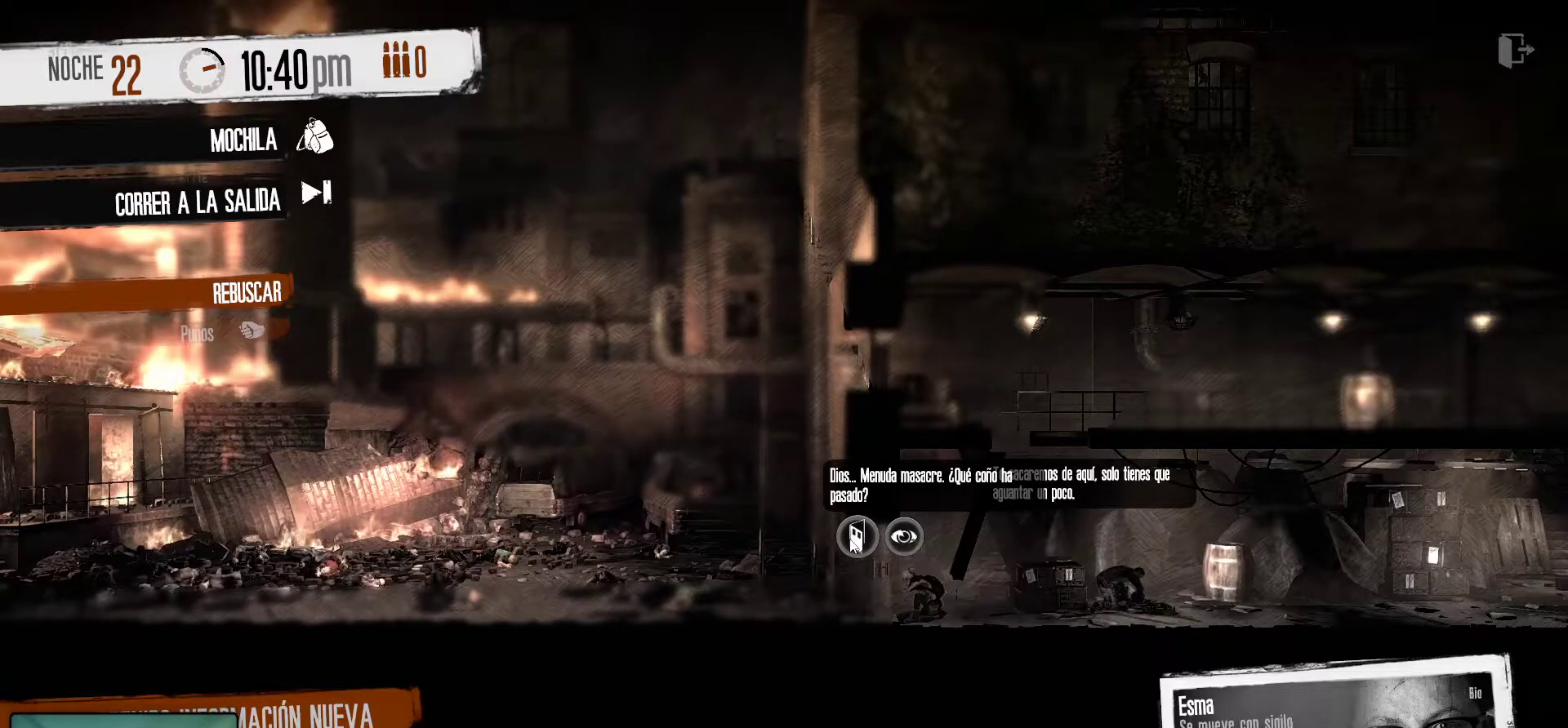
{"keys": [], "mouse": [], "mouse_move": "still", "events": []}
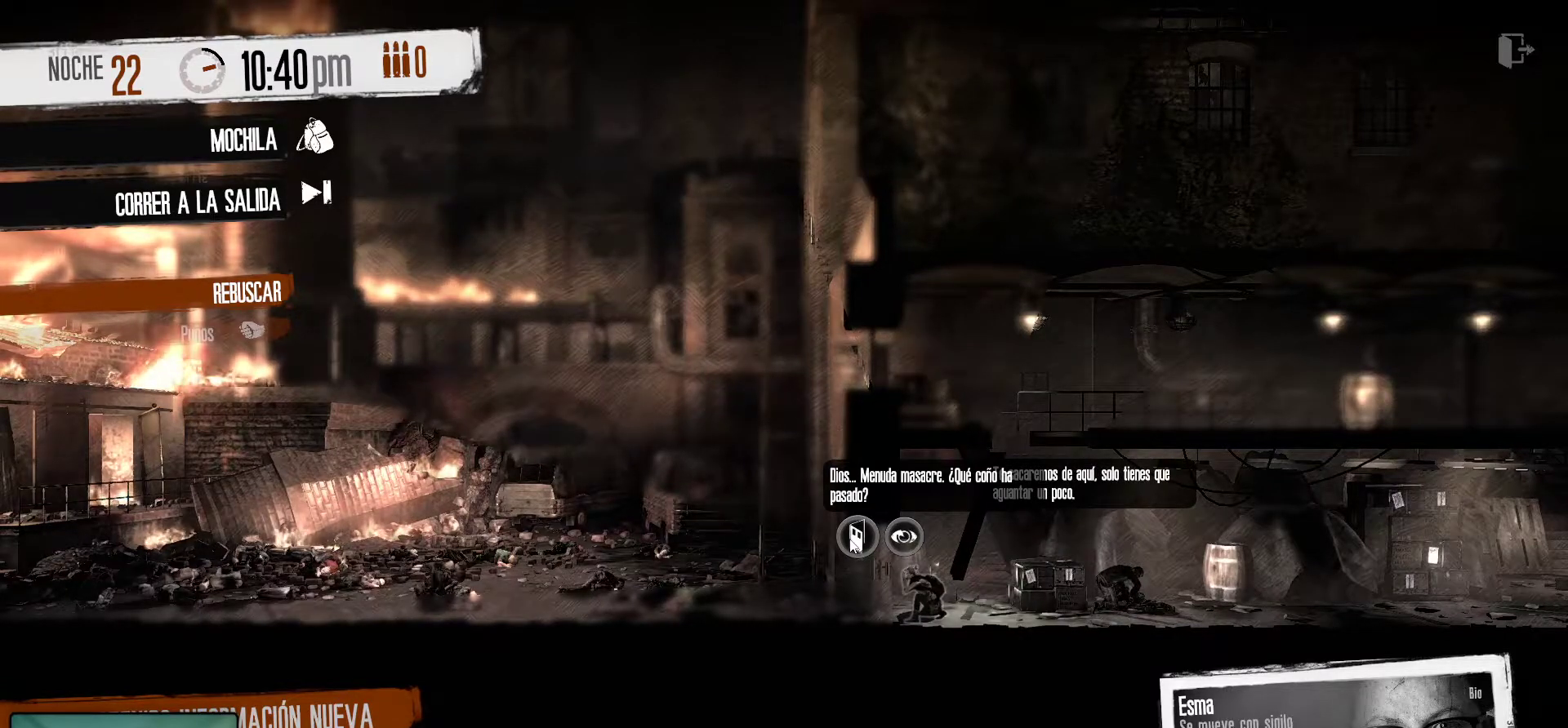
{"keys": [], "mouse": [], "mouse_move": "still", "events": []}
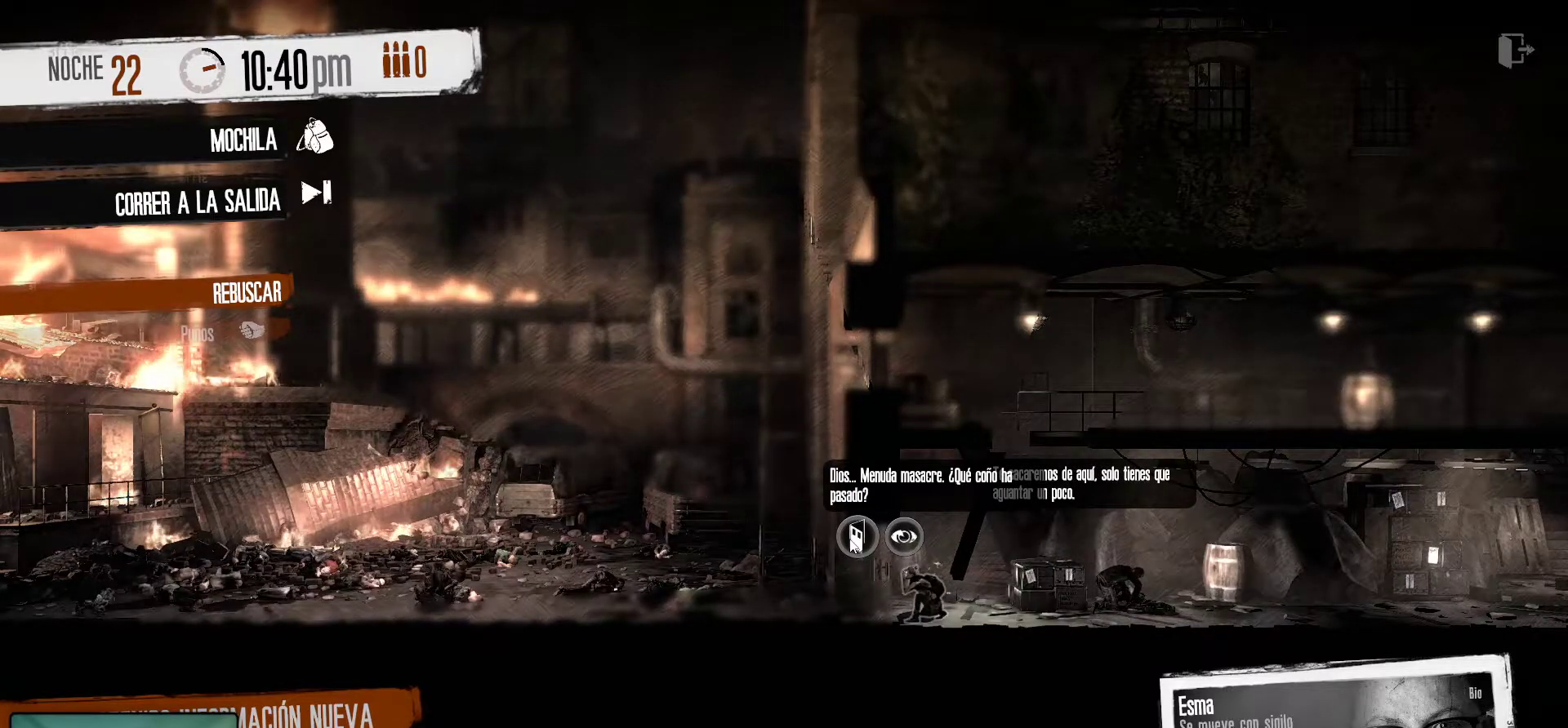
{"keys": [], "mouse": [], "mouse_move": "still", "events": [[216, "mouse_left", "down"], [366, "mouse_left", "up"]]}
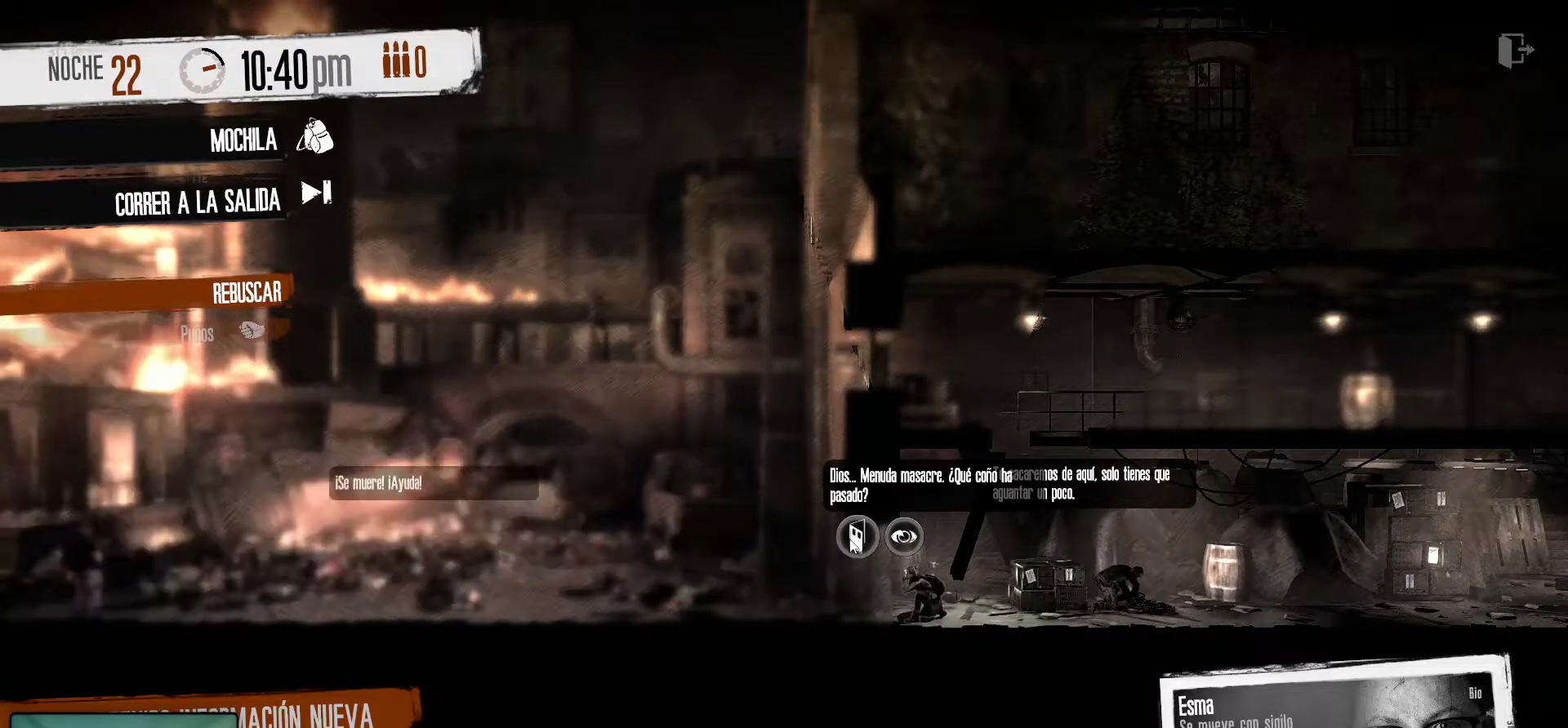
{"keys": [], "mouse": [], "mouse_move": "down-left", "events": []}
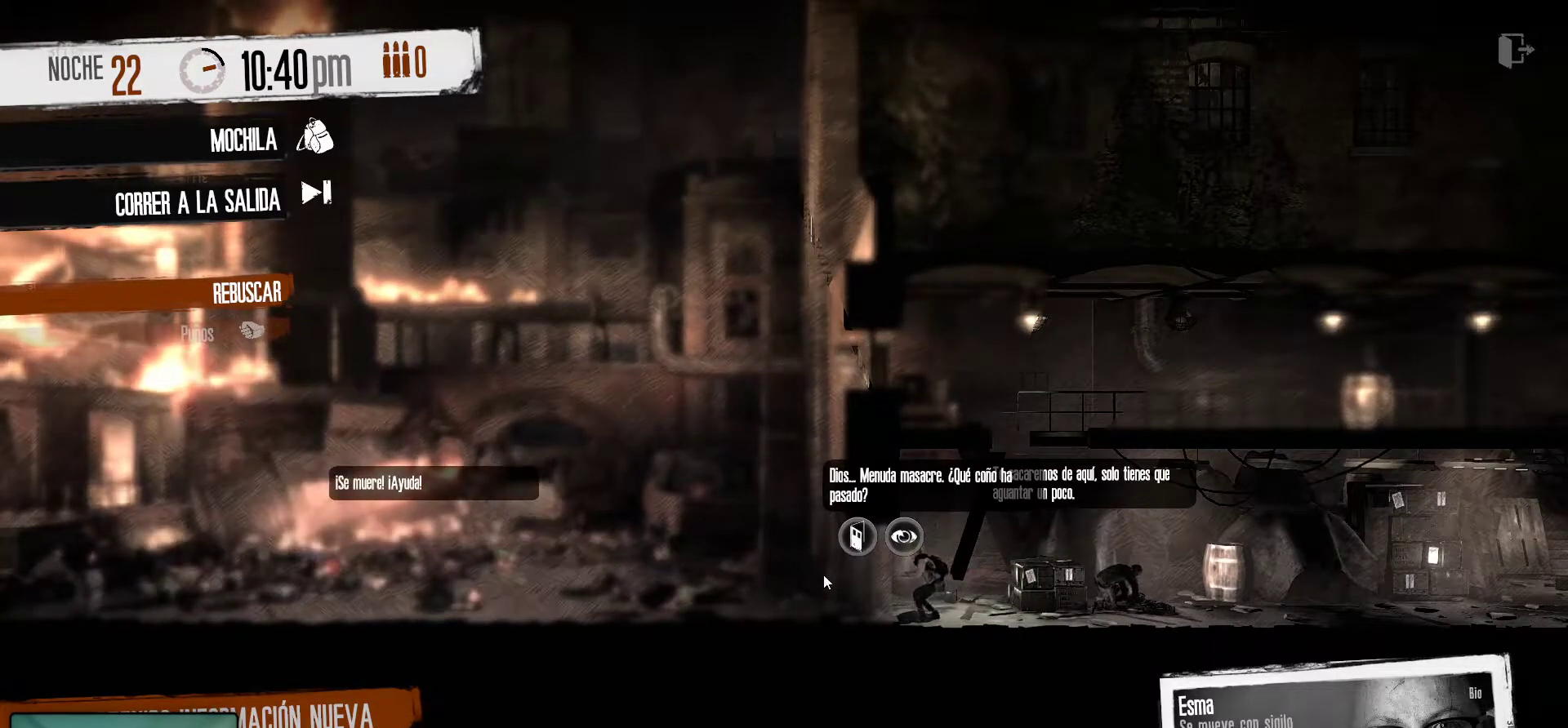
{"keys": [], "mouse": [], "mouse_move": "still", "events": []}
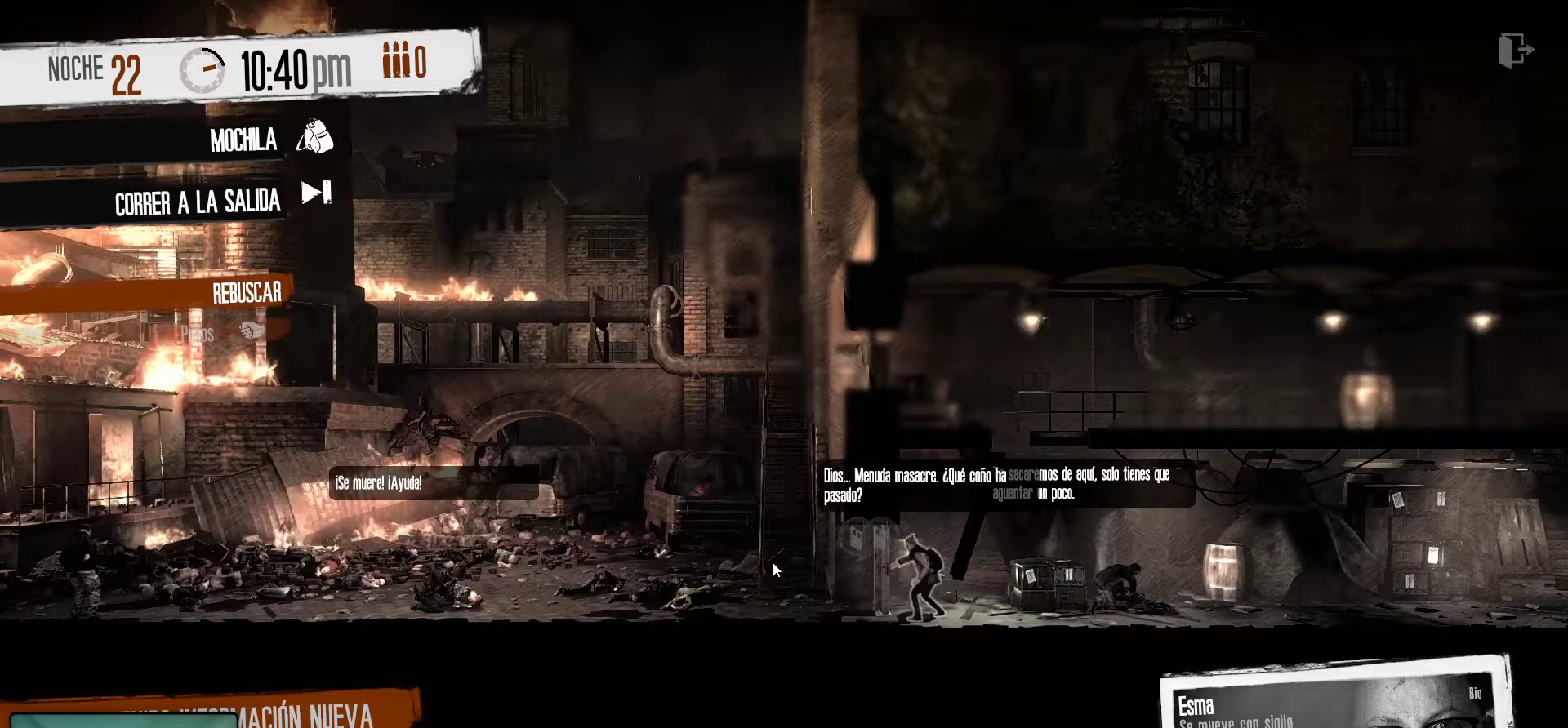
{"keys": [], "mouse": [], "mouse_move": "left", "events": []}
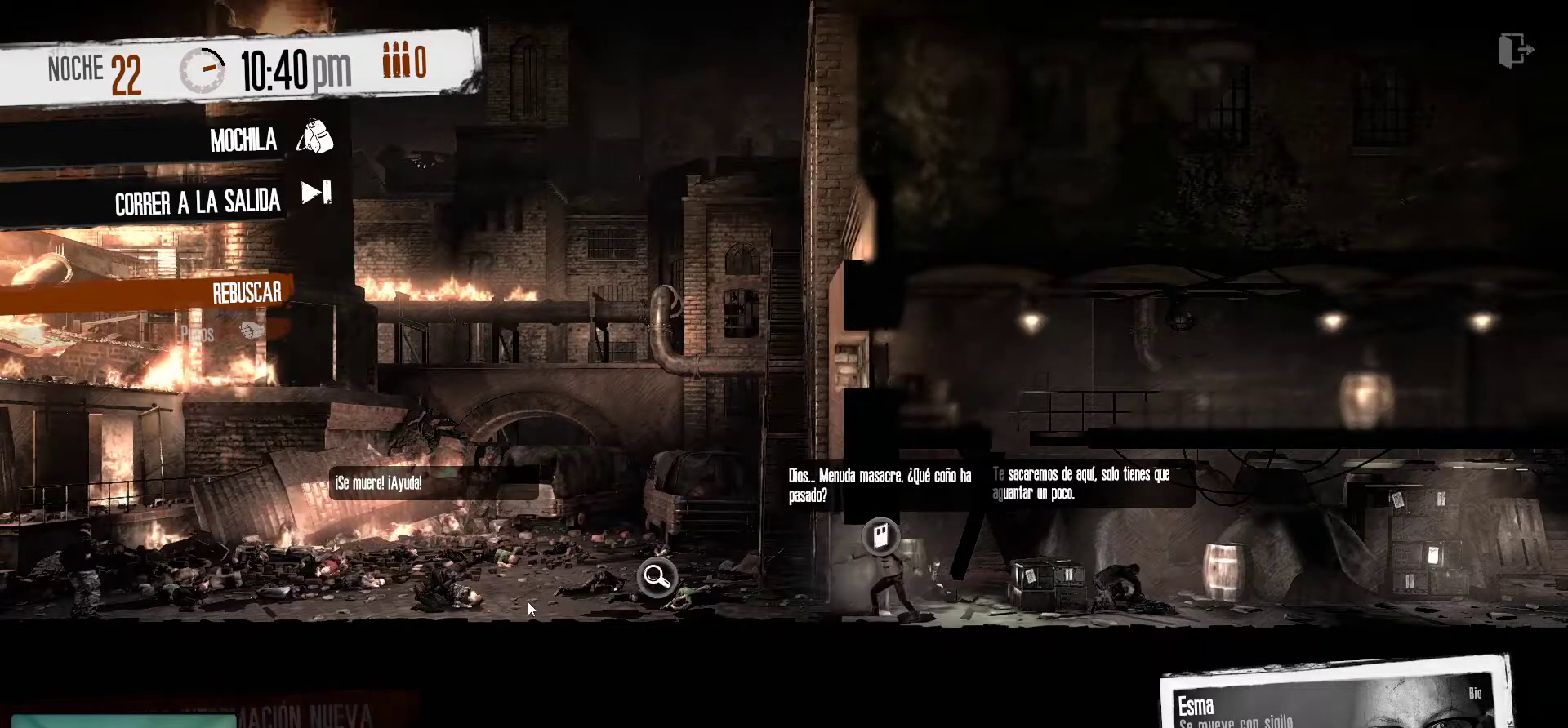
{"keys": [], "mouse": [], "mouse_move": "still", "events": []}
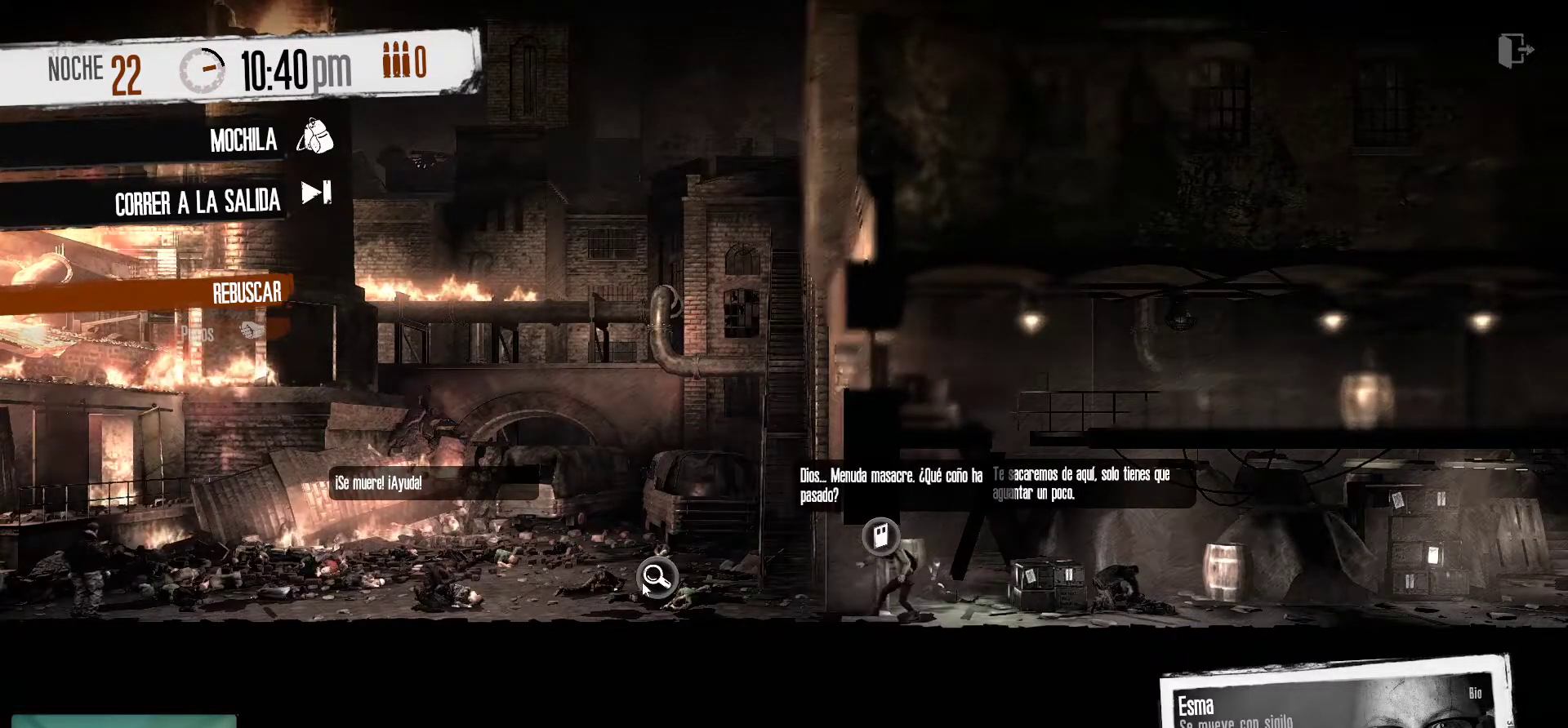
{"keys": [], "mouse": [], "mouse_move": "still", "events": []}
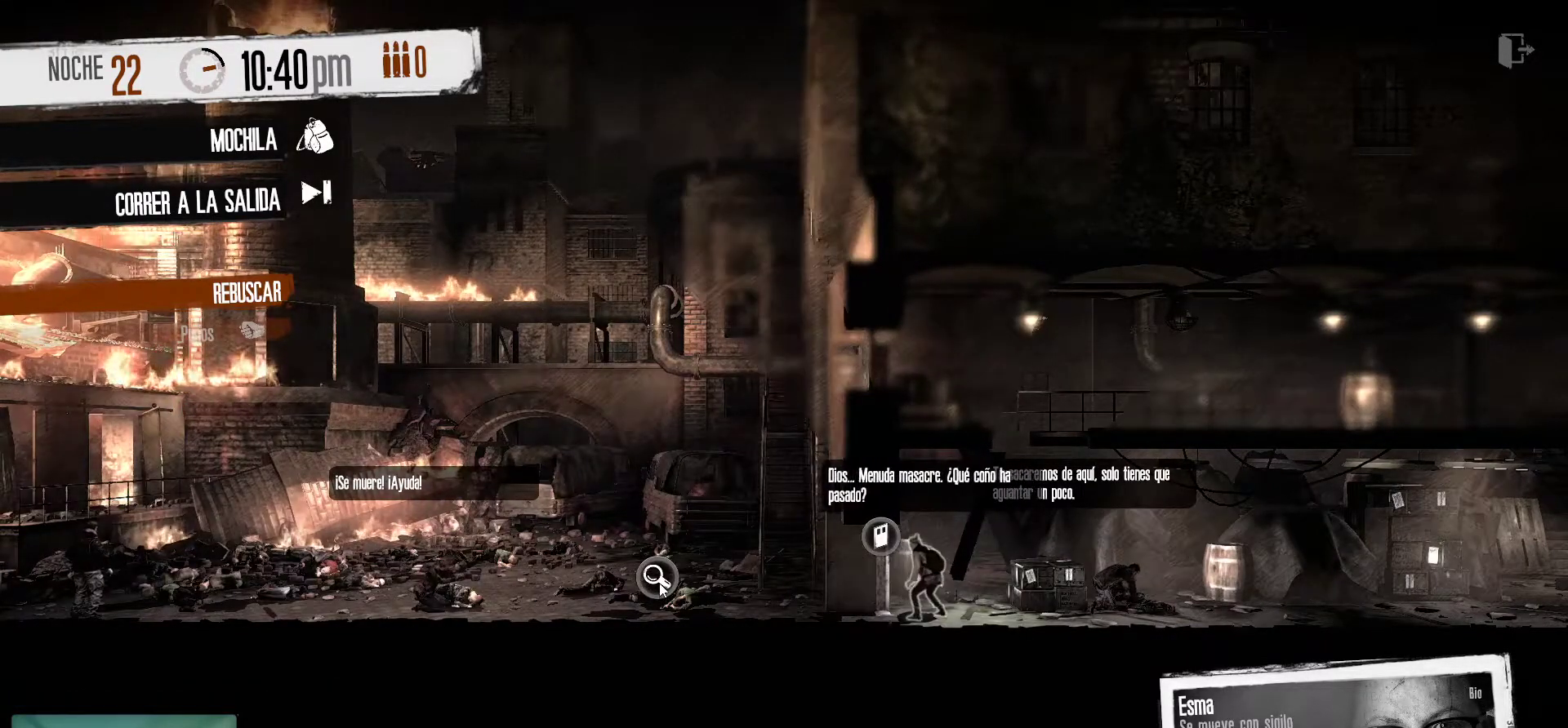
{"keys": [], "mouse": ["left"], "mouse_move": "still", "events": [[400, "mouse_left", "down"]]}
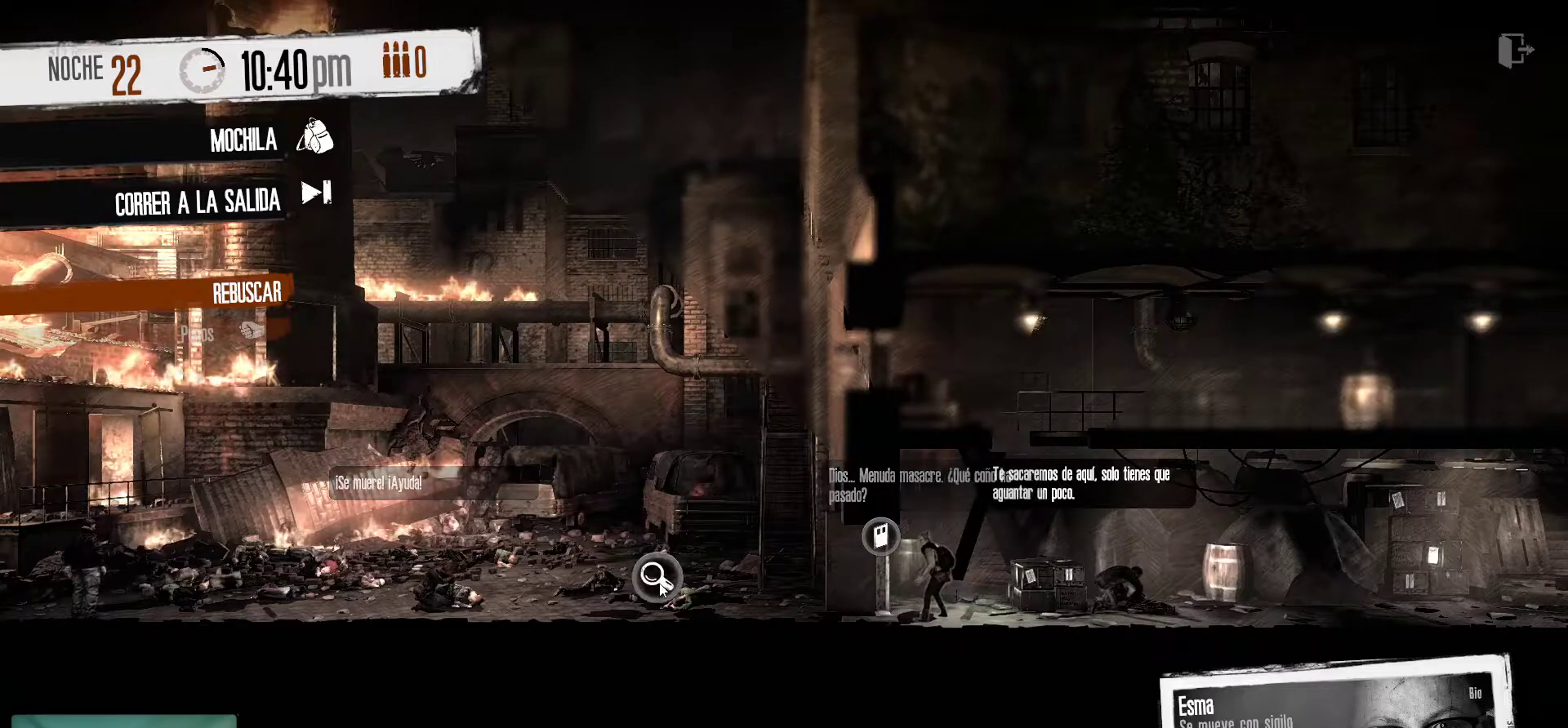
{"keys": [], "mouse": [], "mouse_move": "still", "events": [[50, "mouse_left", "up"]]}
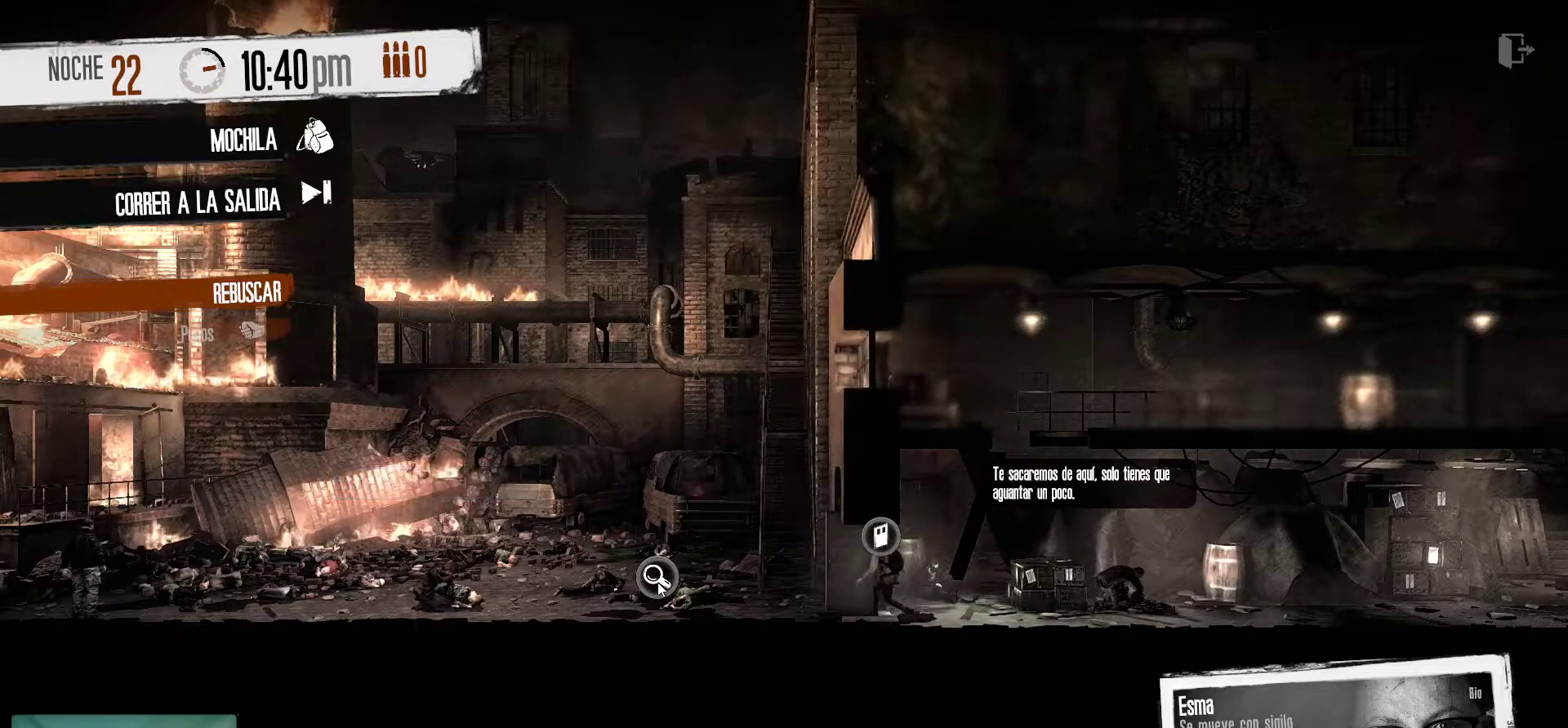
{"keys": [], "mouse": [], "mouse_move": "right", "events": []}
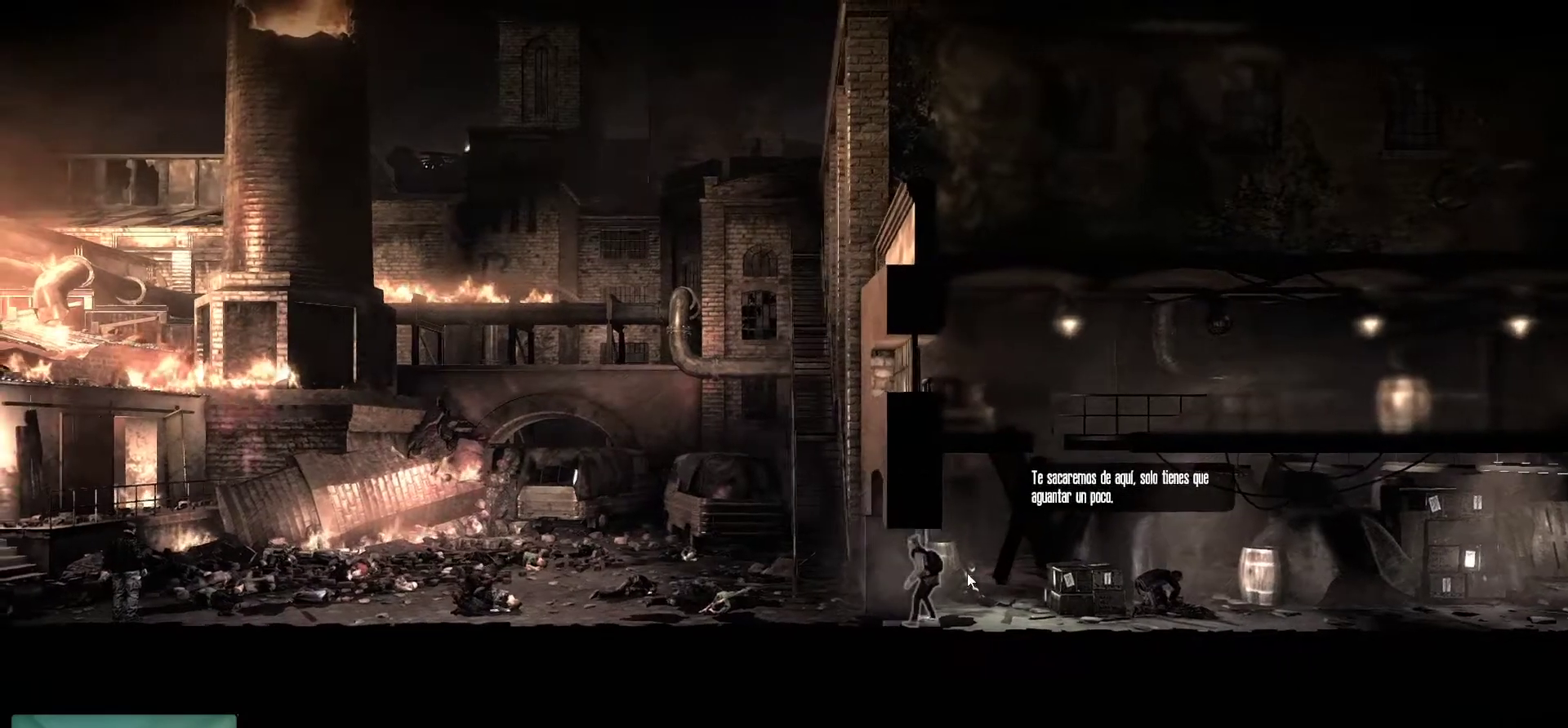
{"keys": [], "mouse": [], "mouse_move": "left", "events": []}
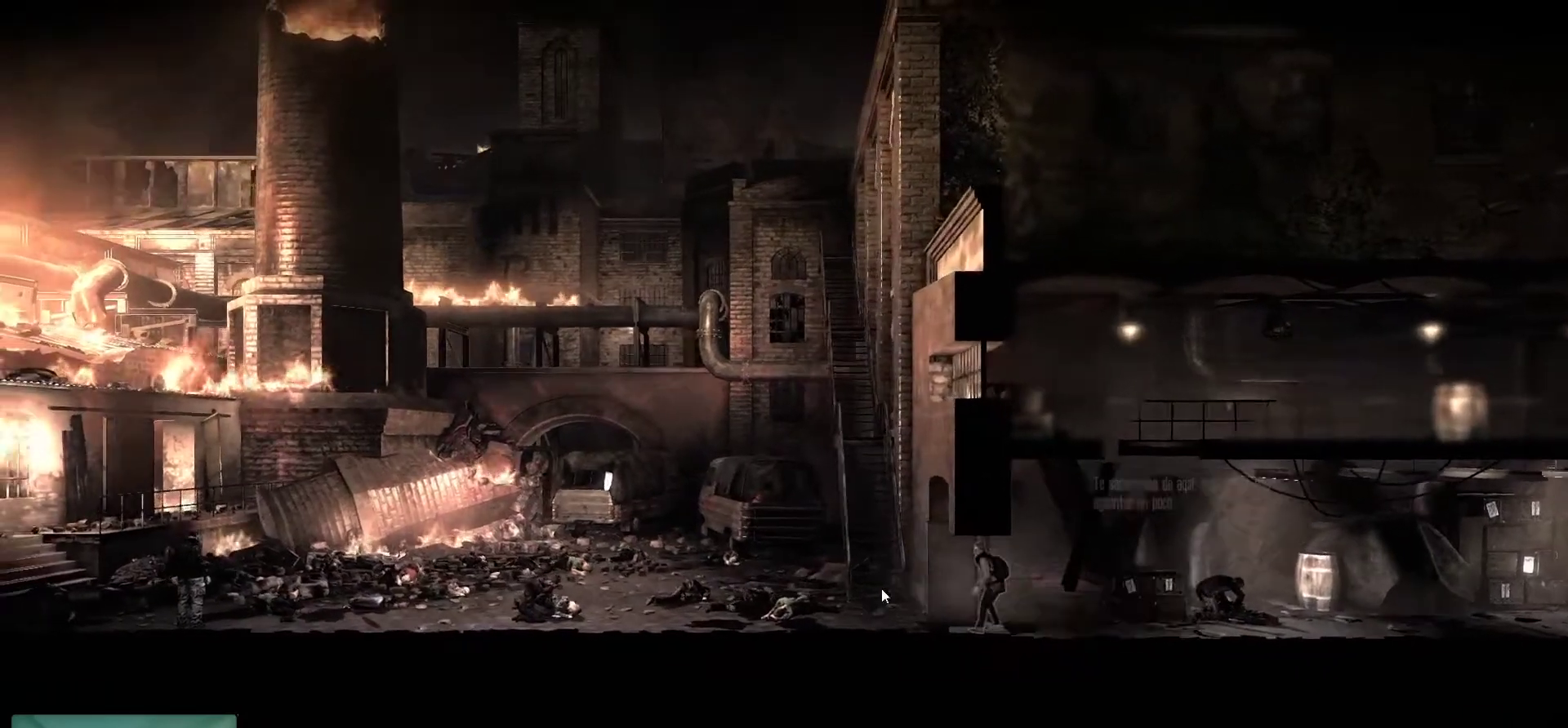
{"keys": [], "mouse": [], "mouse_move": "still", "events": []}
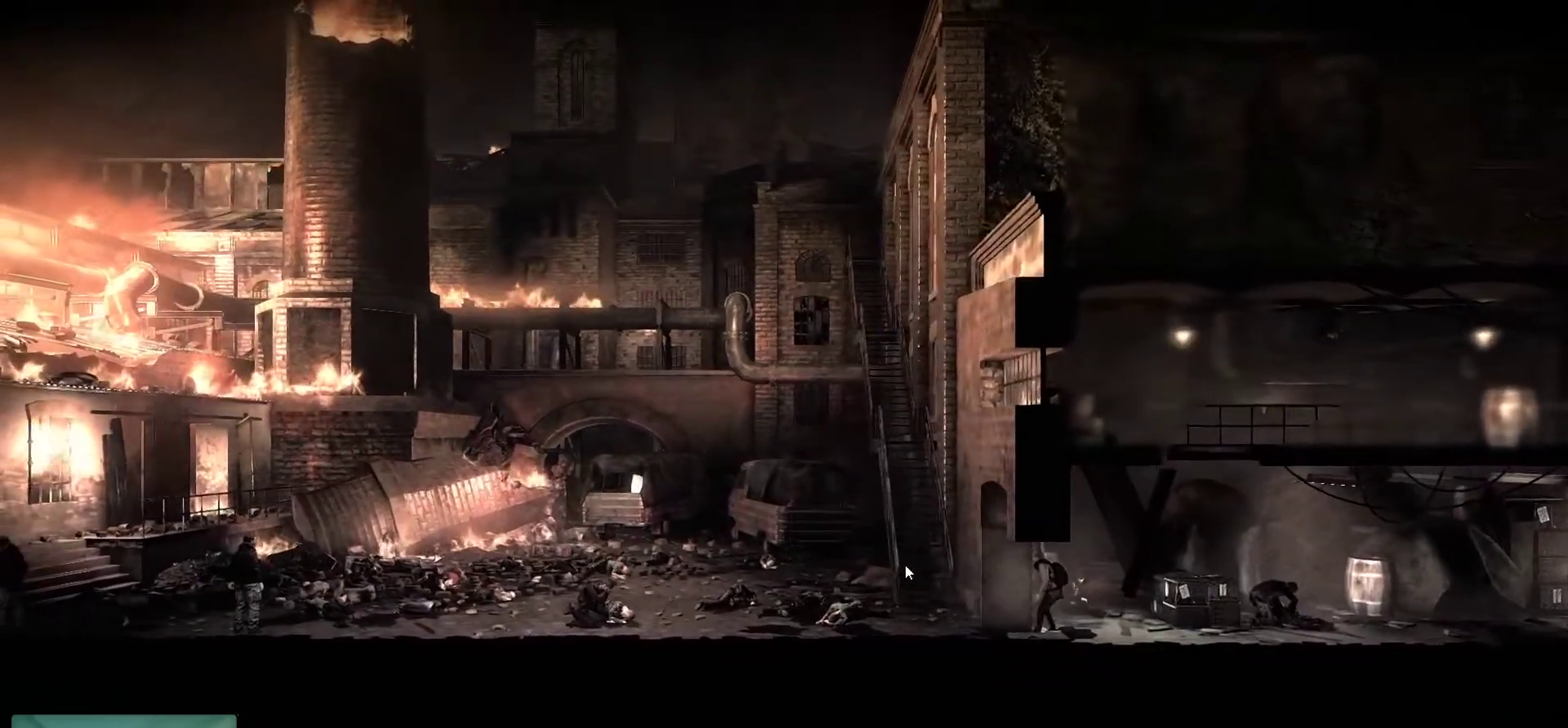
{"keys": [], "mouse": [], "mouse_move": "still", "events": []}
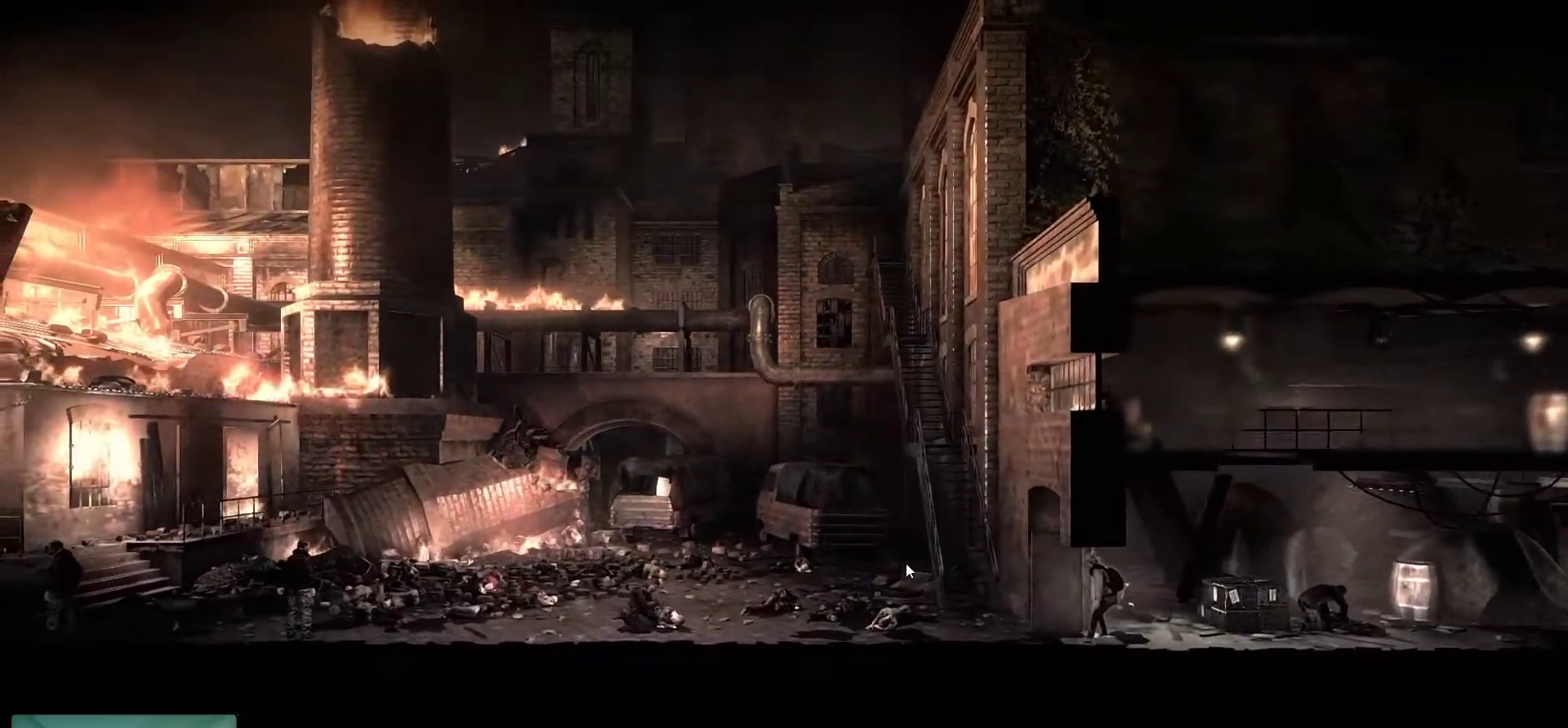
{"keys": [], "mouse": [], "mouse_move": "still", "events": []}
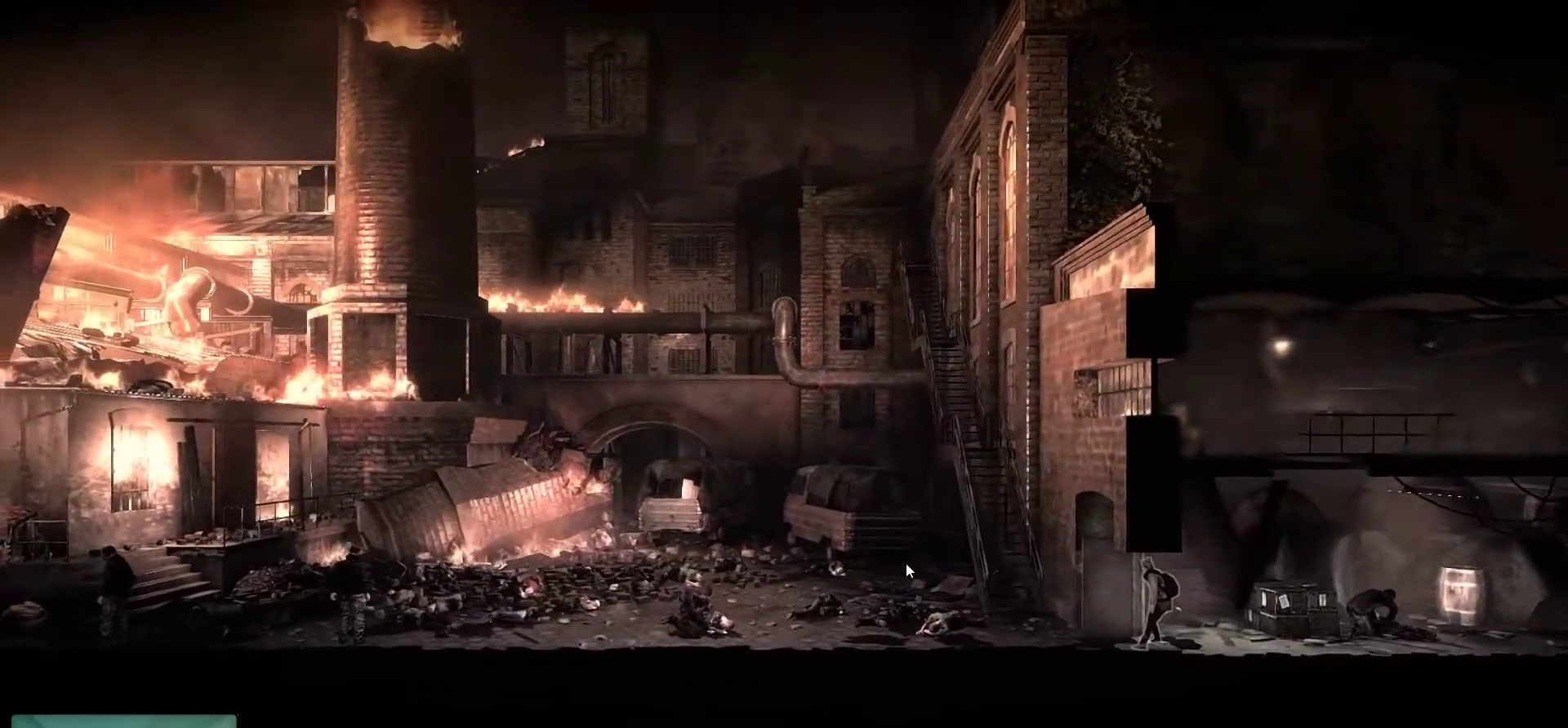
{"keys": [], "mouse": [], "mouse_move": "still", "events": []}
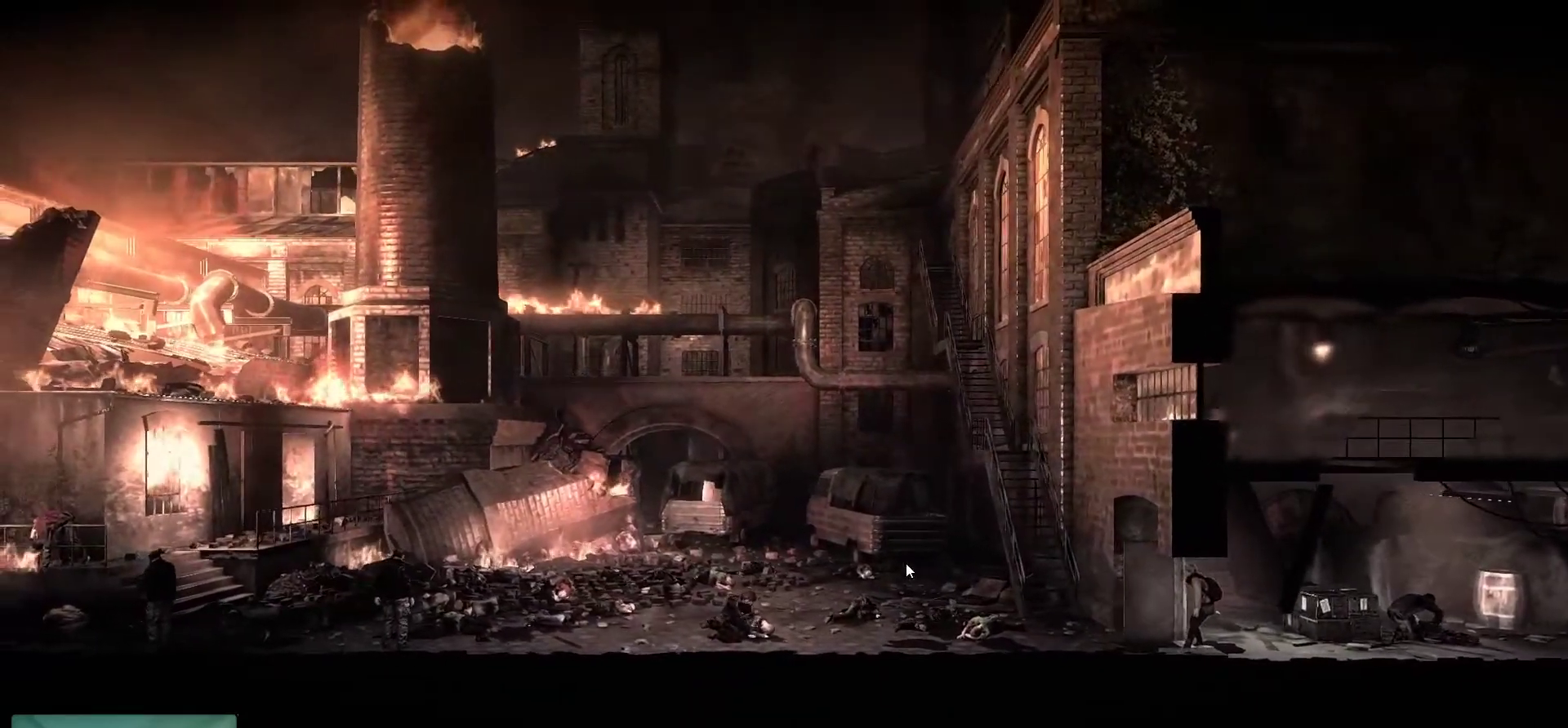
{"keys": [], "mouse": [], "mouse_move": "still", "events": []}
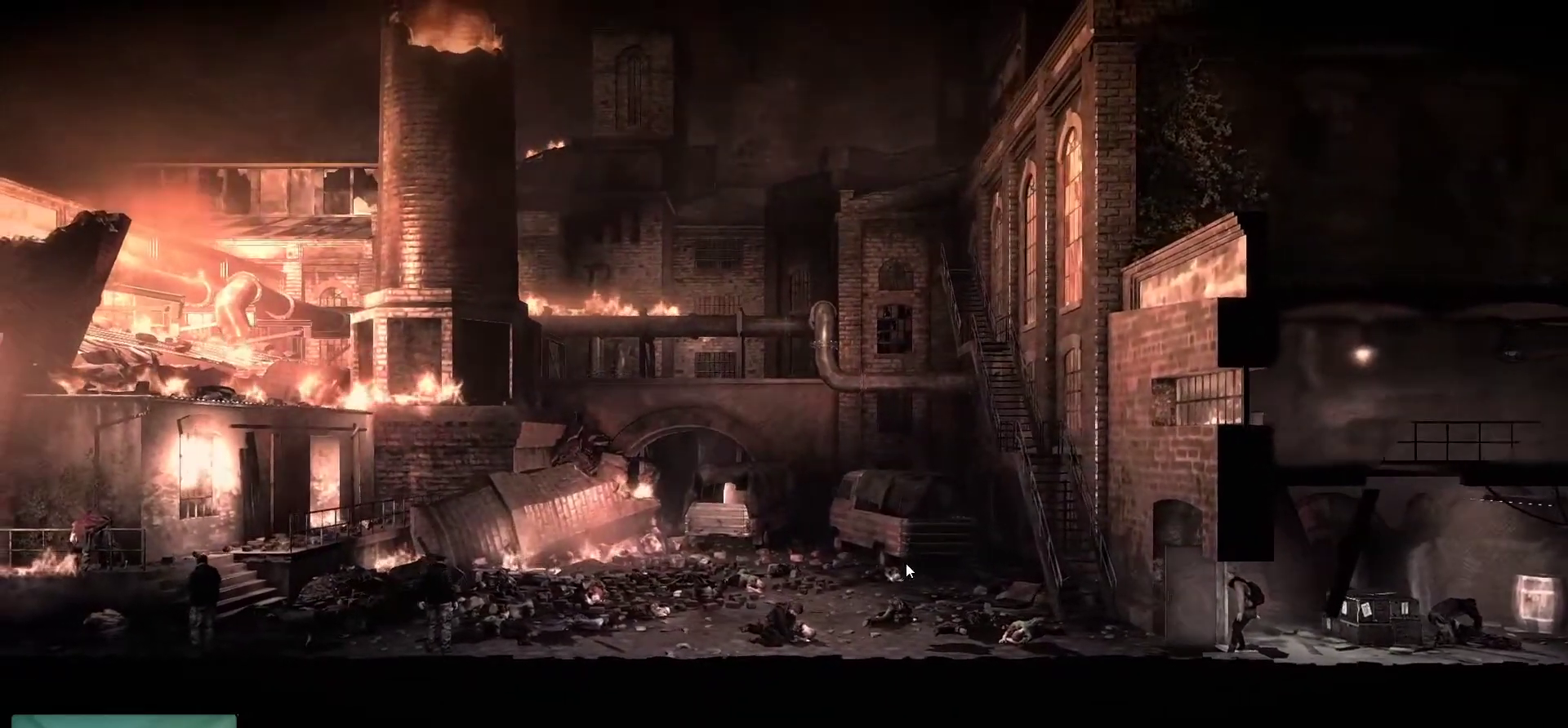
{"keys": [], "mouse": [], "mouse_move": "still", "events": []}
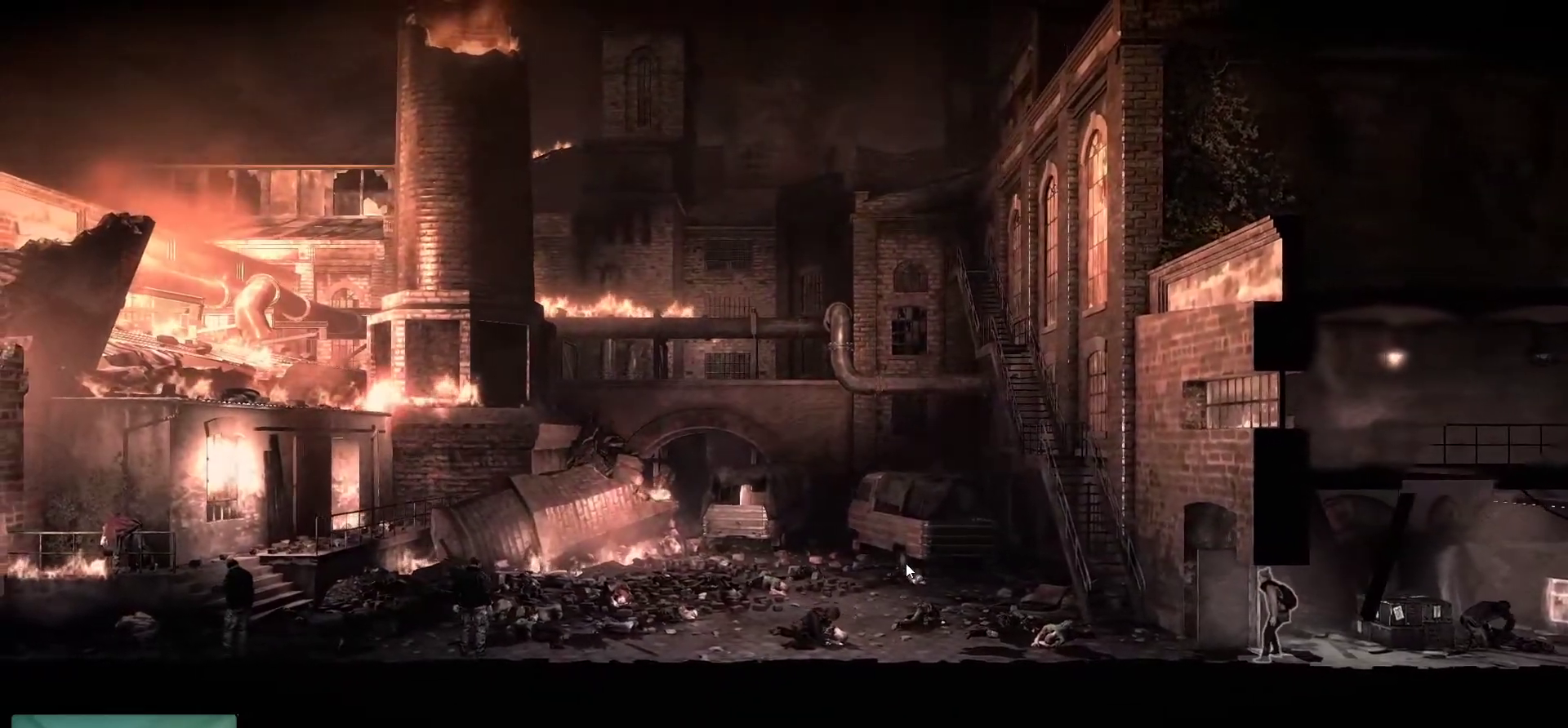
{"keys": [], "mouse": [], "mouse_move": "still", "events": []}
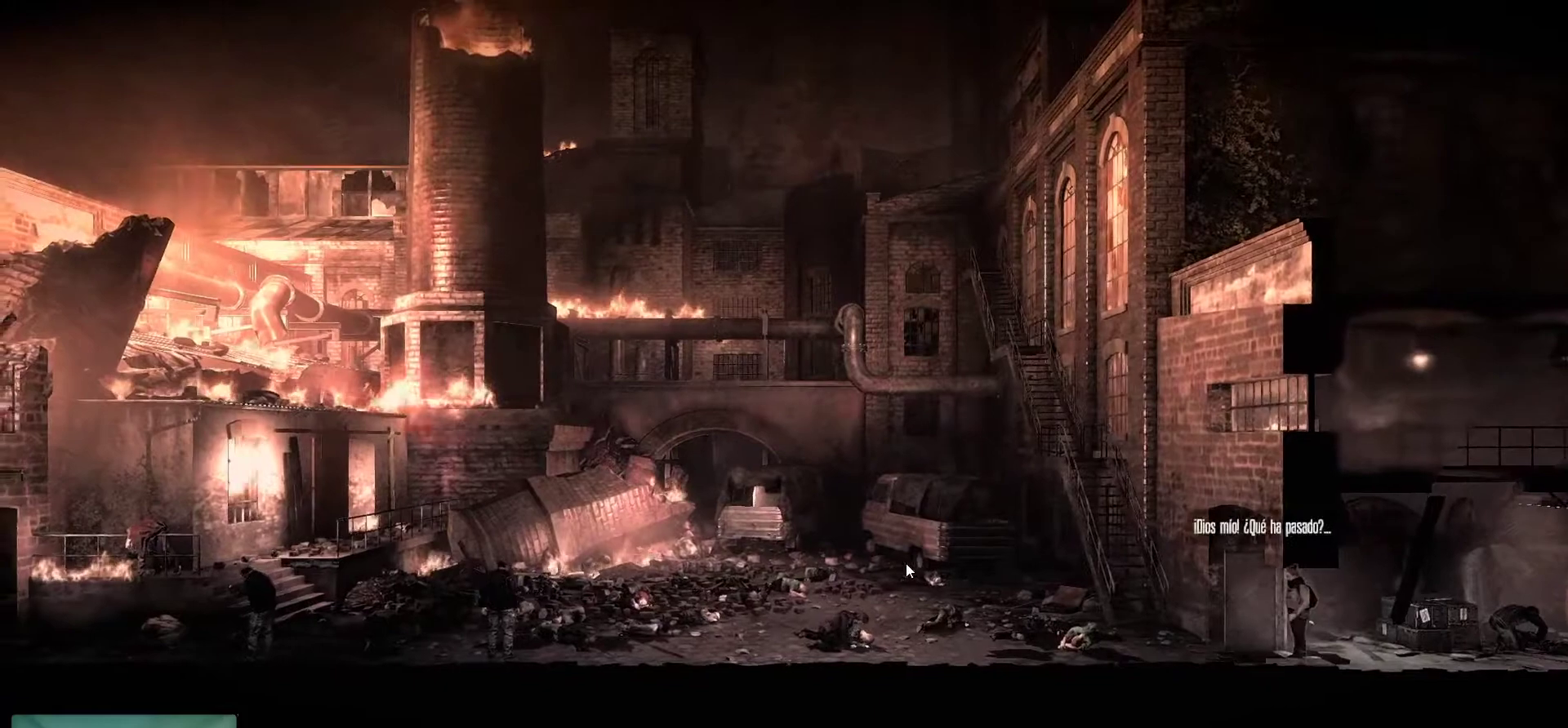
{"keys": [], "mouse": [], "mouse_move": "still", "events": []}
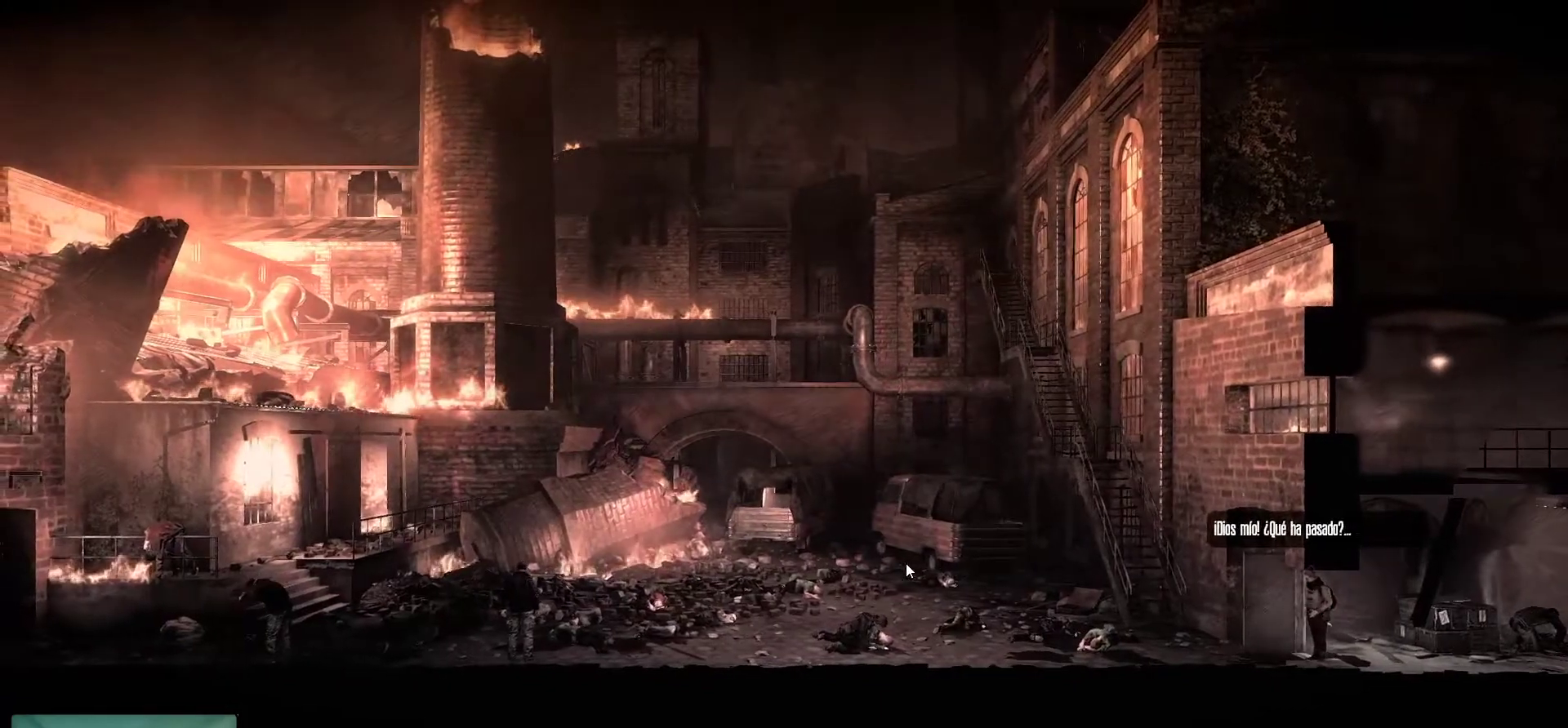
{"keys": [], "mouse": [], "mouse_move": "still", "events": []}
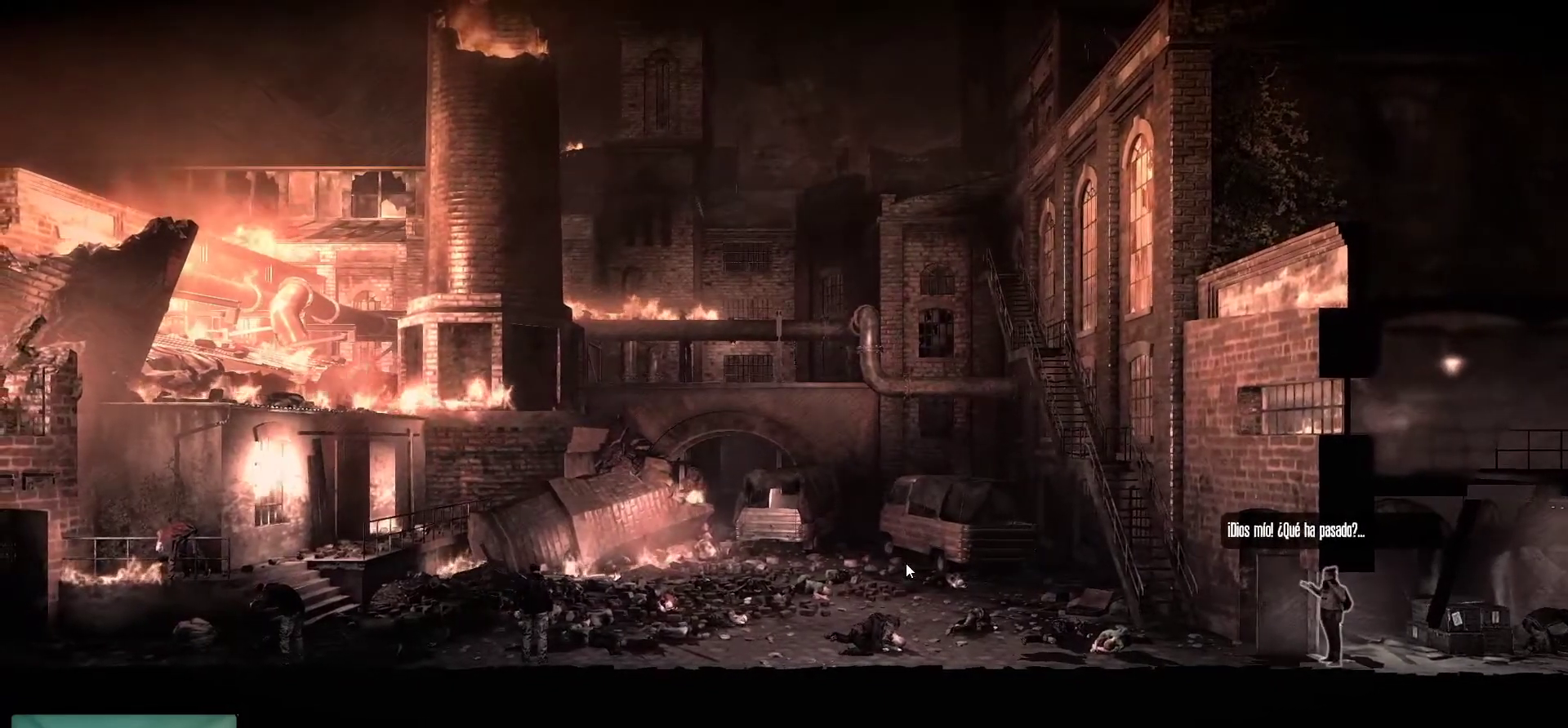
{"keys": [], "mouse": [], "mouse_move": "still", "events": []}
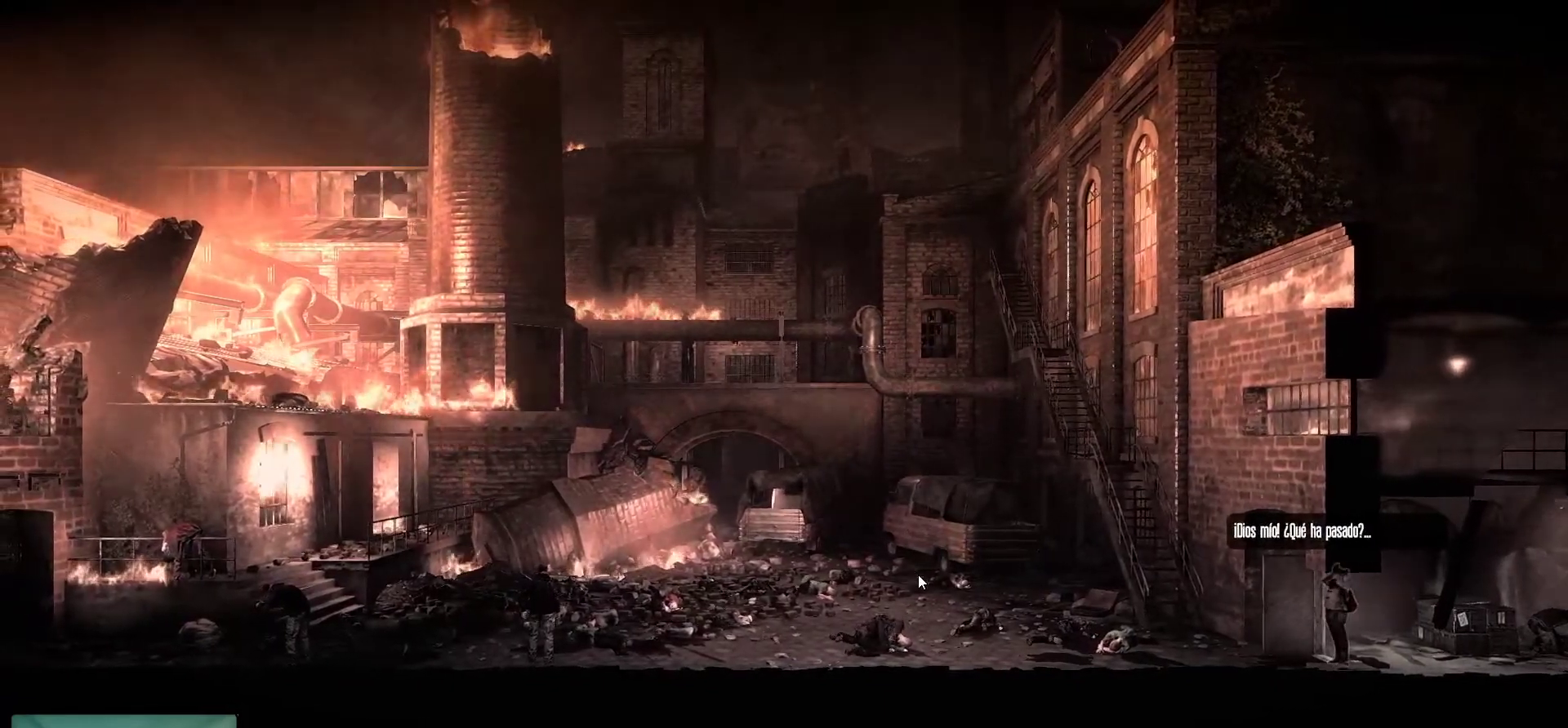
{"keys": [], "mouse": [], "mouse_move": "right", "events": []}
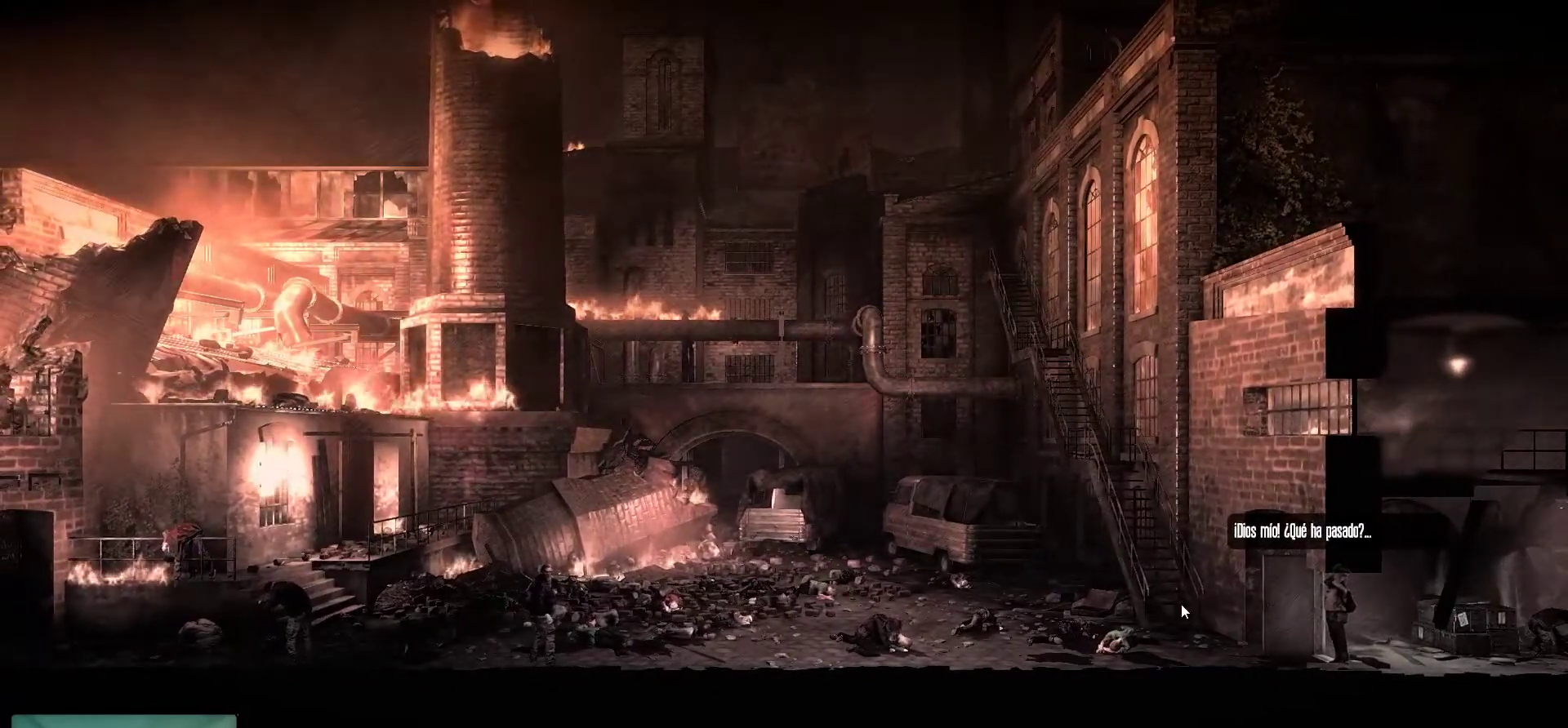
{"keys": [], "mouse": [], "mouse_move": "still", "events": []}